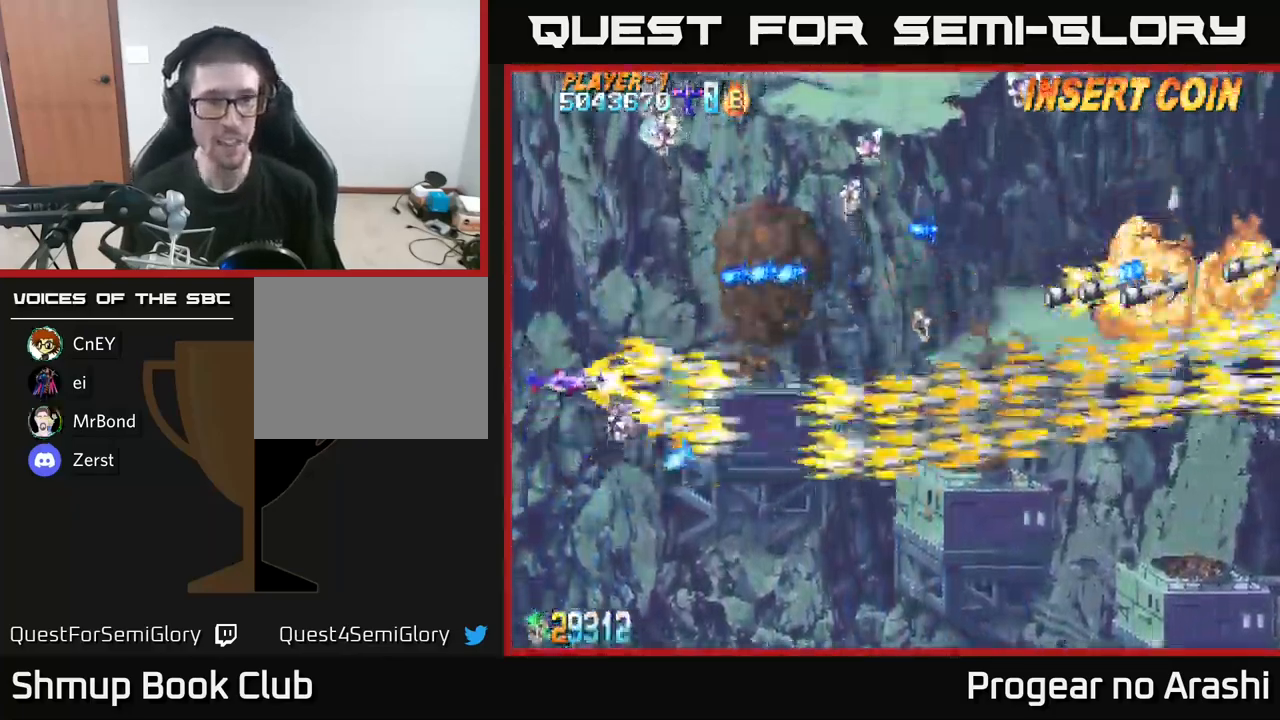
Gameplay with a controller (Xbox layout); each line is a JSON object with the inputs held at the frame after it. "events" lists button and stick changes between this image and that frame as [ms after this image, input, new state], when the widget could be followed in between.
{"buttons": ["X", "DPAD_DOWN", "DPAD_RIGHT"], "left_stick": "center", "right_stick": "center", "events": [[17, "DPAD_RIGHT", "down"], [100, "DPAD_DOWN", "down"], [300, "DPAD_DOWN", "up"], [434, "DPAD_DOWN", "down"], [500, "A", "up"], [500, "X", "down"]]}
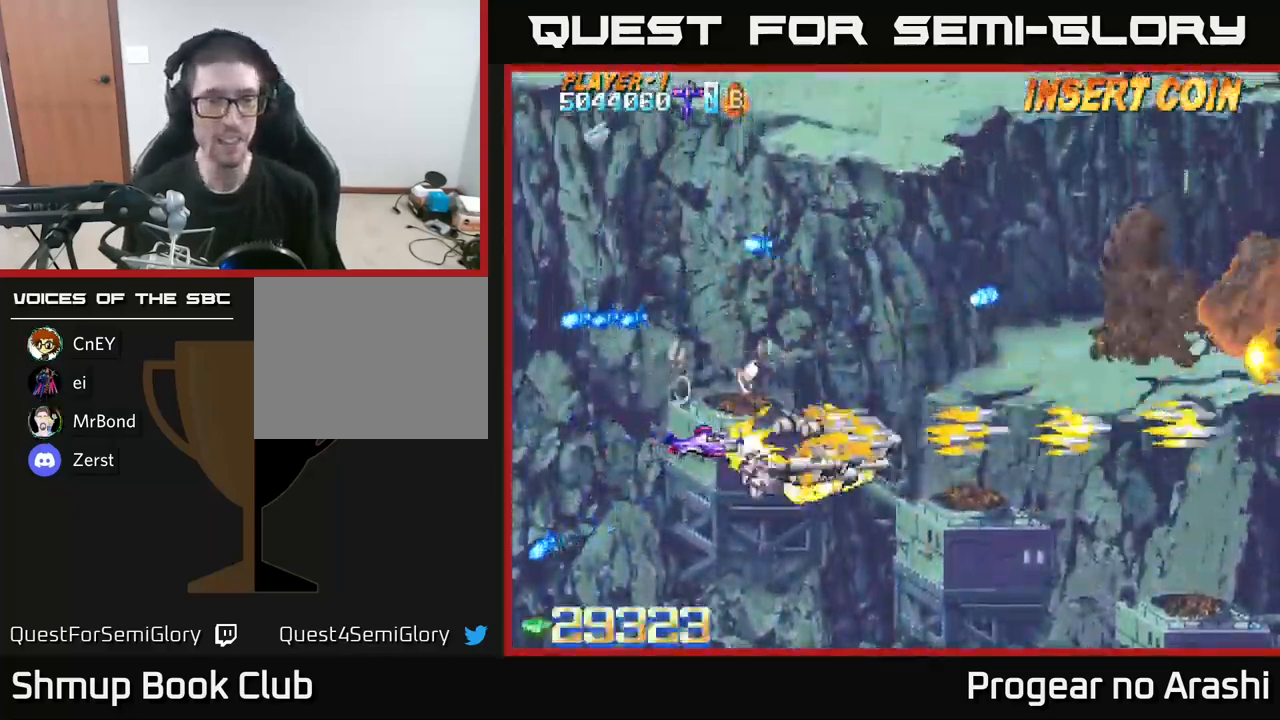
{"buttons": ["X", "DPAD_RIGHT"], "left_stick": "center", "right_stick": "center", "events": [[200, "DPAD_DOWN", "up"], [300, "DPAD_DOWN", "down"], [300, "DPAD_RIGHT", "up"], [434, "DPAD_DOWN", "up"], [434, "DPAD_RIGHT", "down"]]}
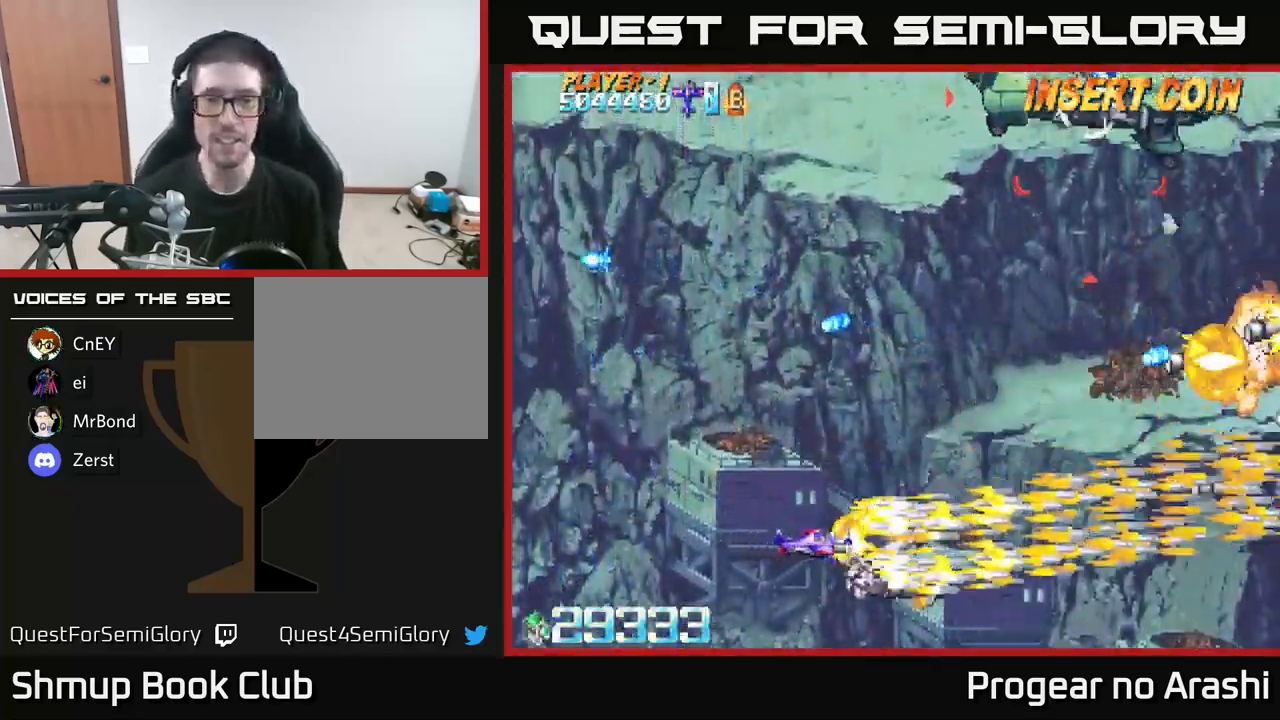
{"buttons": ["X", "DPAD_UP", "DPAD_LEFT"], "left_stick": "center", "right_stick": "center", "events": [[17, "DPAD_UP", "down"], [150, "DPAD_RIGHT", "up"], [384, "DPAD_LEFT", "down"]]}
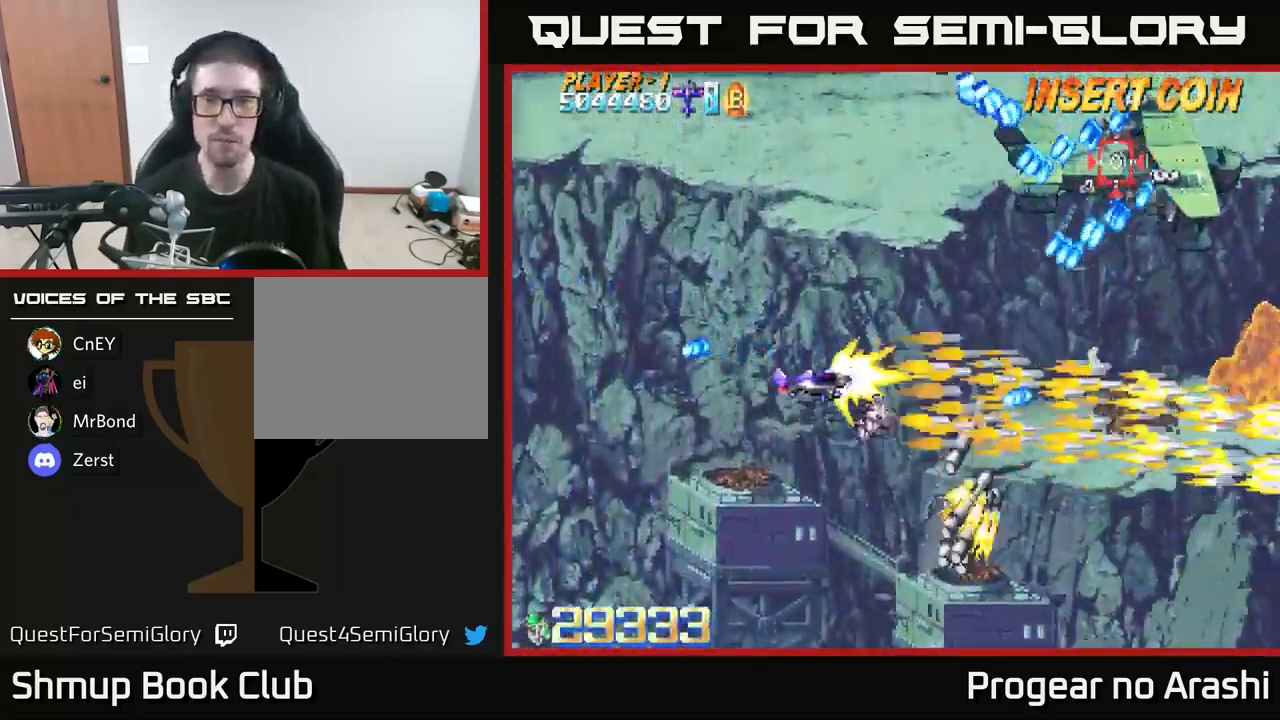
{"buttons": ["X", "DPAD_DOWN"], "left_stick": "center", "right_stick": "center", "events": [[84, "DPAD_LEFT", "up"], [350, "DPAD_LEFT", "down"], [400, "DPAD_UP", "up"], [467, "DPAD_DOWN", "down"], [500, "DPAD_LEFT", "up"]]}
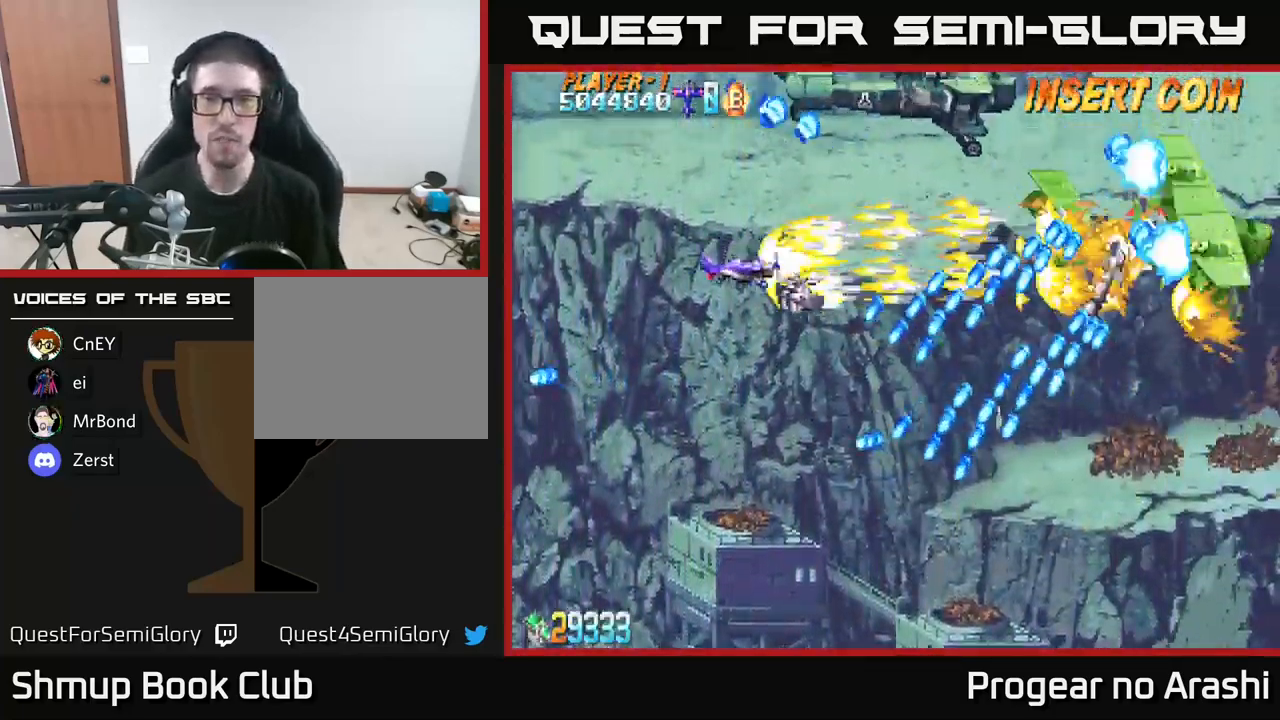
{"buttons": ["A", "DPAD_UP"], "left_stick": "center", "right_stick": "center", "events": [[84, "DPAD_DOWN", "up"], [84, "DPAD_LEFT", "down"], [250, "DPAD_LEFT", "up"], [367, "DPAD_LEFT", "down"], [384, "DPAD_UP", "down"], [450, "A", "down"], [500, "DPAD_LEFT", "up"], [500, "X", "up"]]}
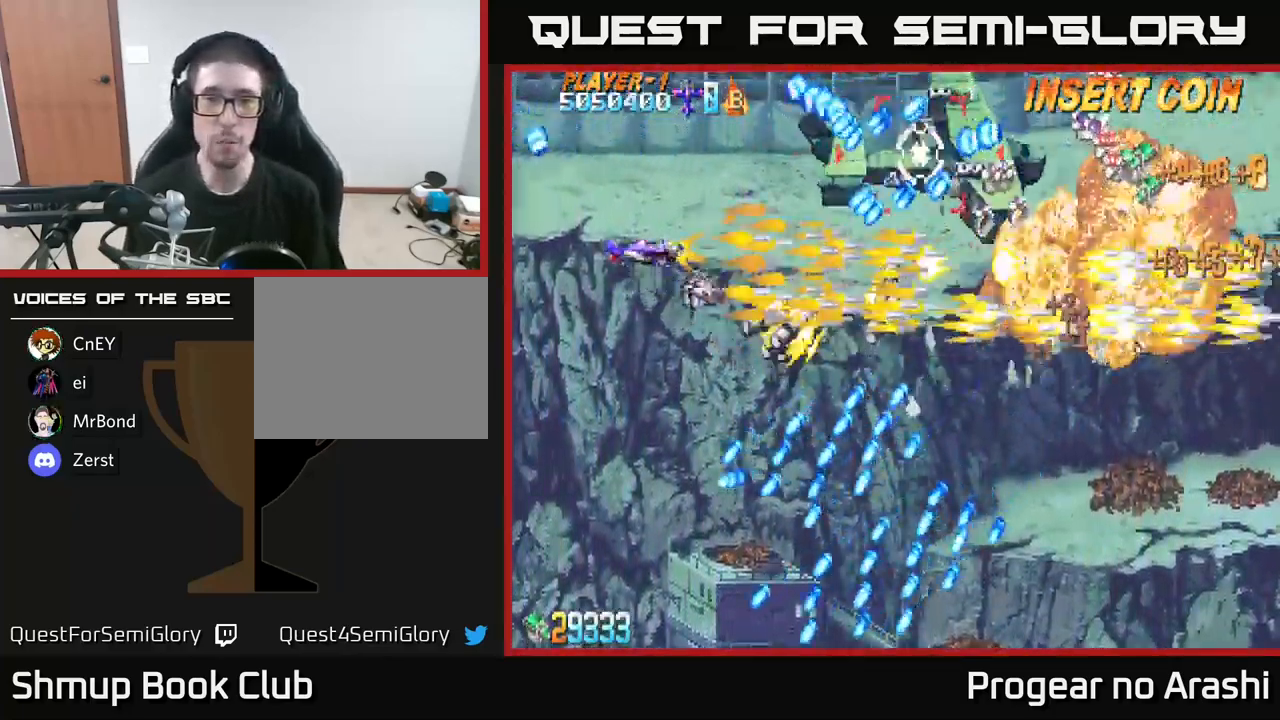
{"buttons": ["X", "DPAD_LEFT"], "left_stick": "center", "right_stick": "center", "events": [[100, "DPAD_UP", "up"], [117, "X", "down"], [184, "A", "up"], [350, "DPAD_LEFT", "down"]]}
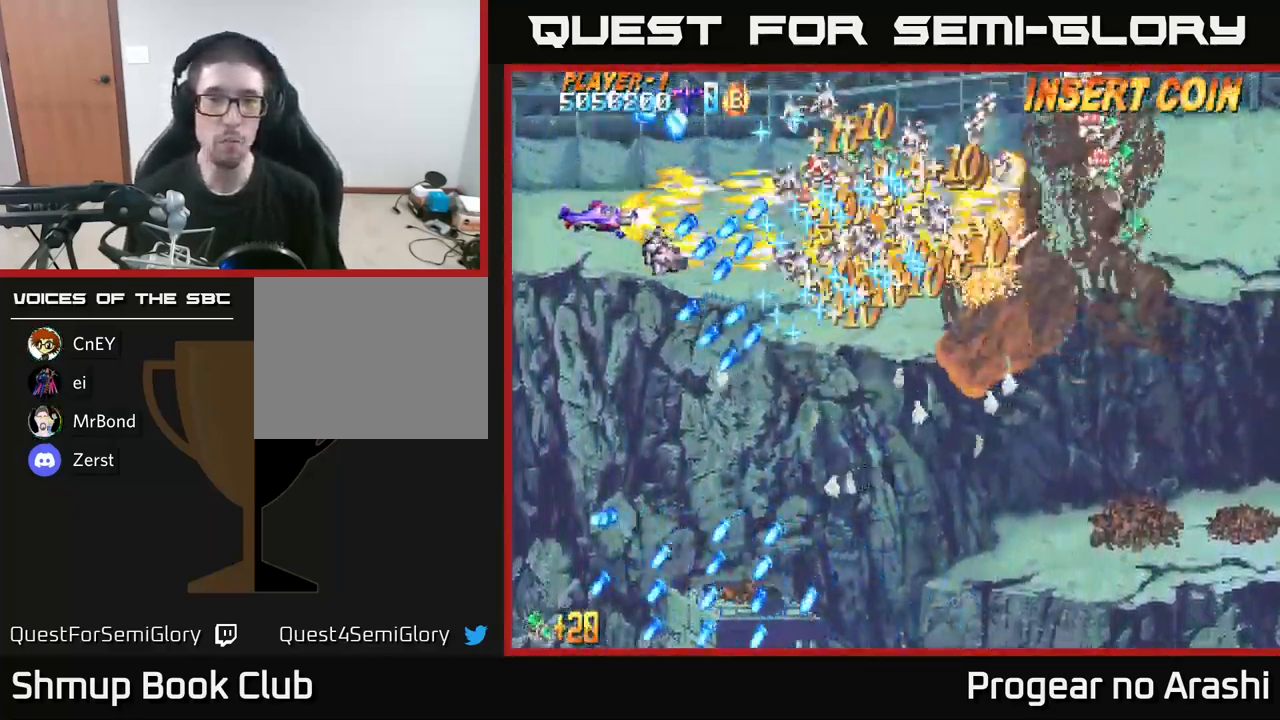
{"buttons": ["A", "DPAD_DOWN", "DPAD_RIGHT"], "left_stick": "center", "right_stick": "center", "events": [[134, "DPAD_LEFT", "up"], [184, "A", "down"], [184, "DPAD_DOWN", "down"], [184, "DPAD_RIGHT", "down"], [184, "X", "up"], [217, "DPAD_DOWN", "up"], [234, "DPAD_RIGHT", "up"], [384, "DPAD_RIGHT", "down"], [501, "DPAD_DOWN", "down"]]}
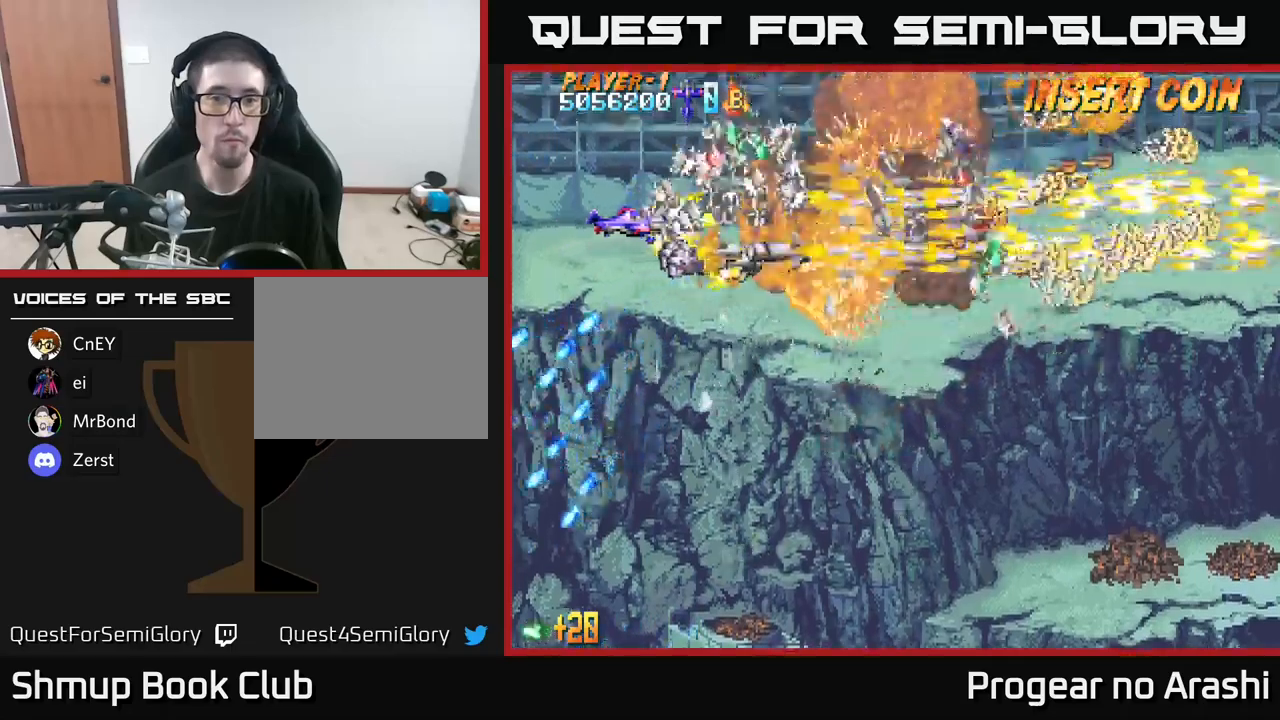
{"buttons": ["X", "DPAD_DOWN"], "left_stick": "center", "right_stick": "center", "events": [[183, "X", "down"], [200, "A", "up"], [216, "DPAD_RIGHT", "up"], [350, "DPAD_RIGHT", "down"], [366, "DPAD_DOWN", "up"], [450, "DPAD_DOWN", "down"], [483, "DPAD_RIGHT", "up"]]}
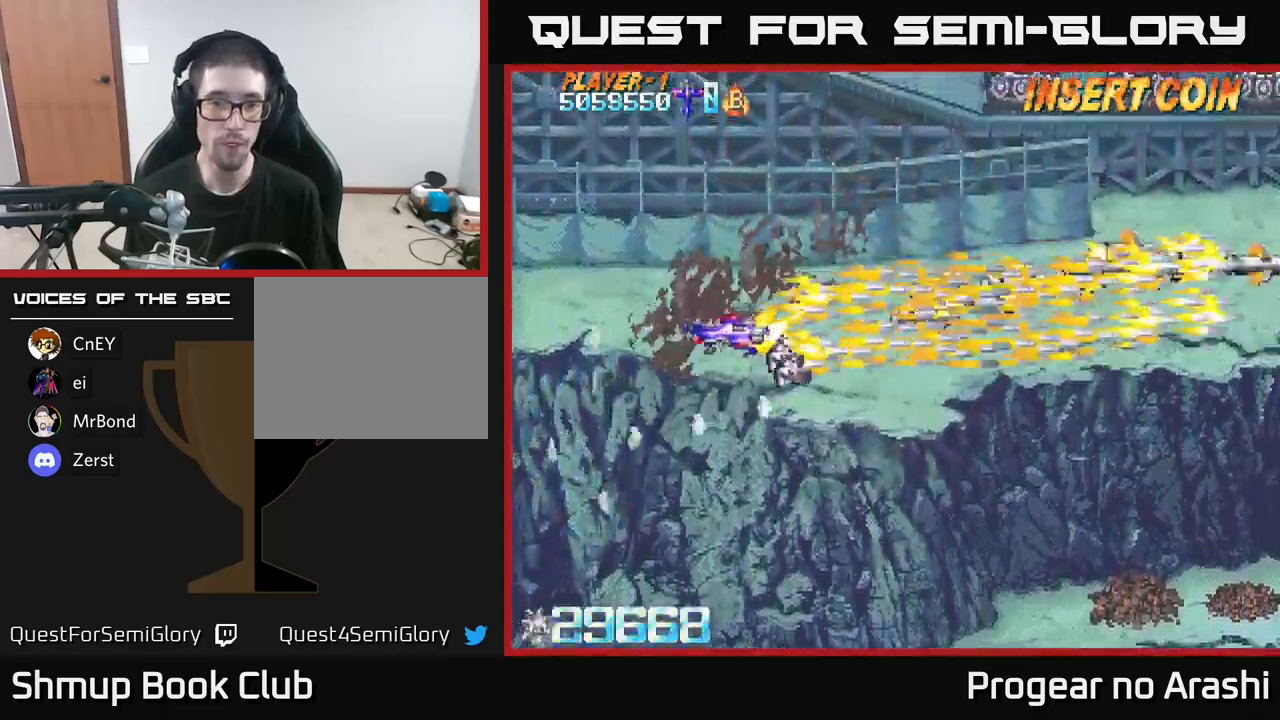
{"buttons": ["A", "DPAD_UP"], "left_stick": "center", "right_stick": "center", "events": [[150, "A", "down"], [166, "DPAD_RIGHT", "down"], [200, "DPAD_DOWN", "up"], [200, "DPAD_RIGHT", "up"], [200, "X", "up"], [250, "DPAD_UP", "down"]]}
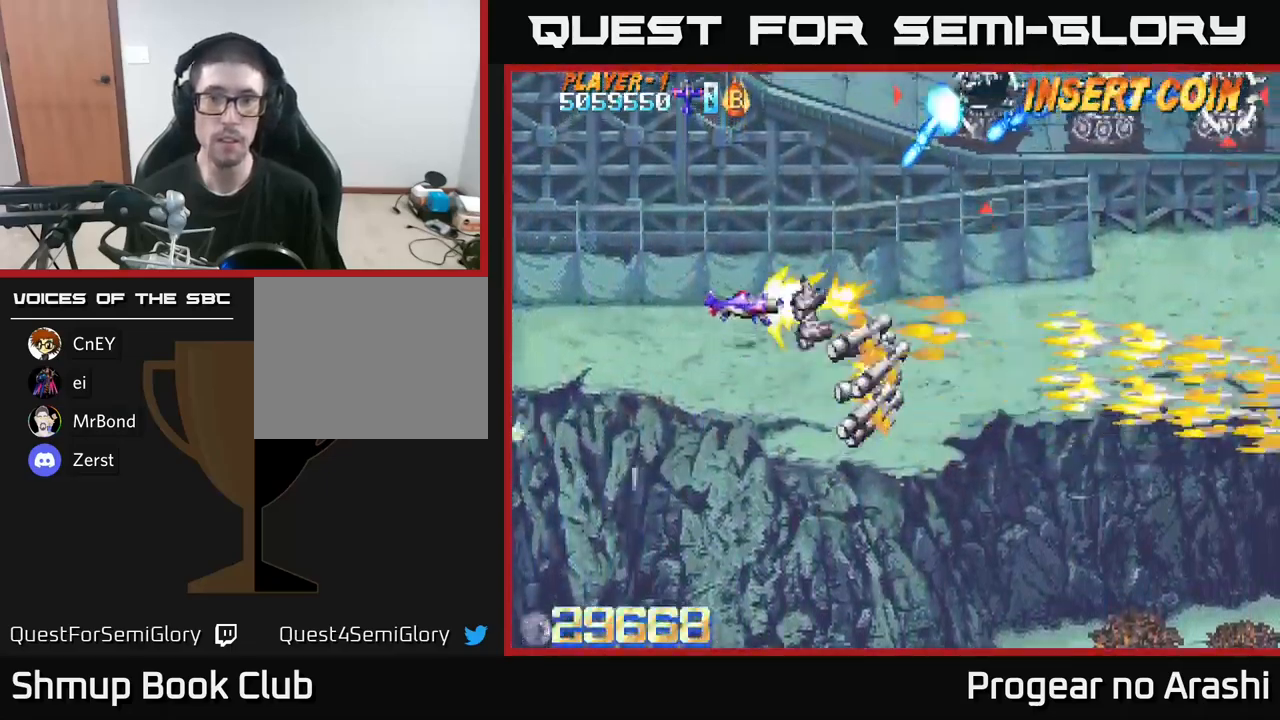
{"buttons": ["X", "DPAD_UP", "DPAD_LEFT"], "left_stick": "center", "right_stick": "center", "events": [[50, "DPAD_LEFT", "down"], [300, "X", "down"], [333, "A", "up"], [400, "DPAD_LEFT", "up"], [500, "DPAD_LEFT", "down"]]}
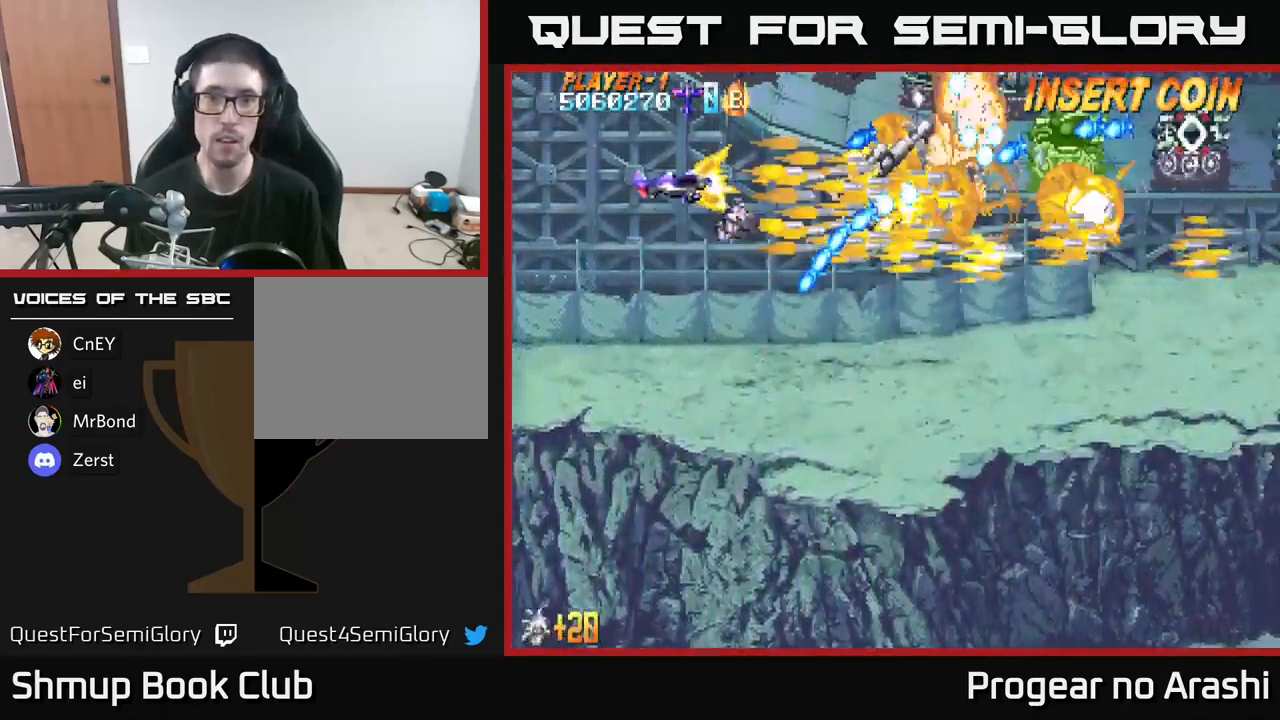
{"buttons": ["X", "DPAD_DOWN"], "left_stick": "center", "right_stick": "center", "events": [[116, "DPAD_UP", "up"], [133, "DPAD_LEFT", "up"], [166, "DPAD_DOWN", "down"], [250, "DPAD_DOWN", "up"], [250, "DPAD_LEFT", "down"], [400, "DPAD_DOWN", "down"], [400, "DPAD_LEFT", "up"]]}
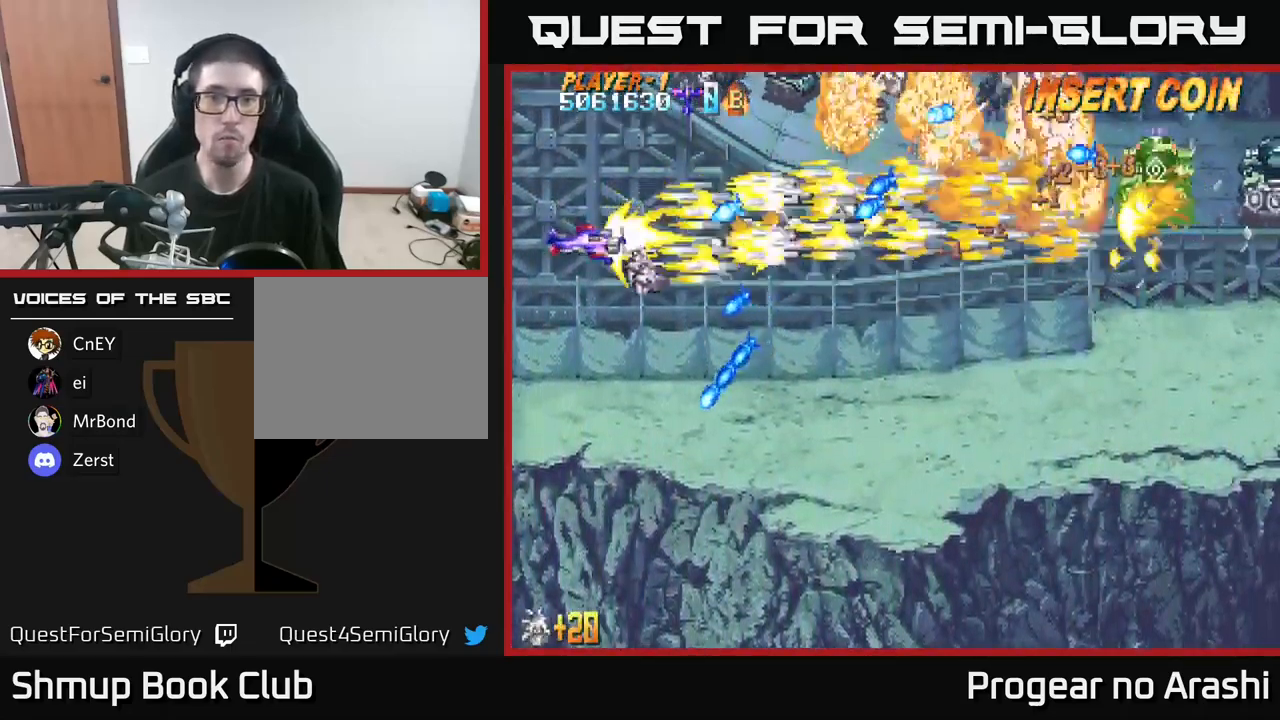
{"buttons": ["A", "DPAD_DOWN"], "left_stick": "center", "right_stick": "center", "events": [[66, "DPAD_DOWN", "up"], [233, "DPAD_DOWN", "down"], [350, "DPAD_RIGHT", "down"], [366, "A", "down"], [366, "DPAD_DOWN", "up"], [400, "X", "up"], [466, "DPAD_DOWN", "down"], [500, "DPAD_RIGHT", "up"]]}
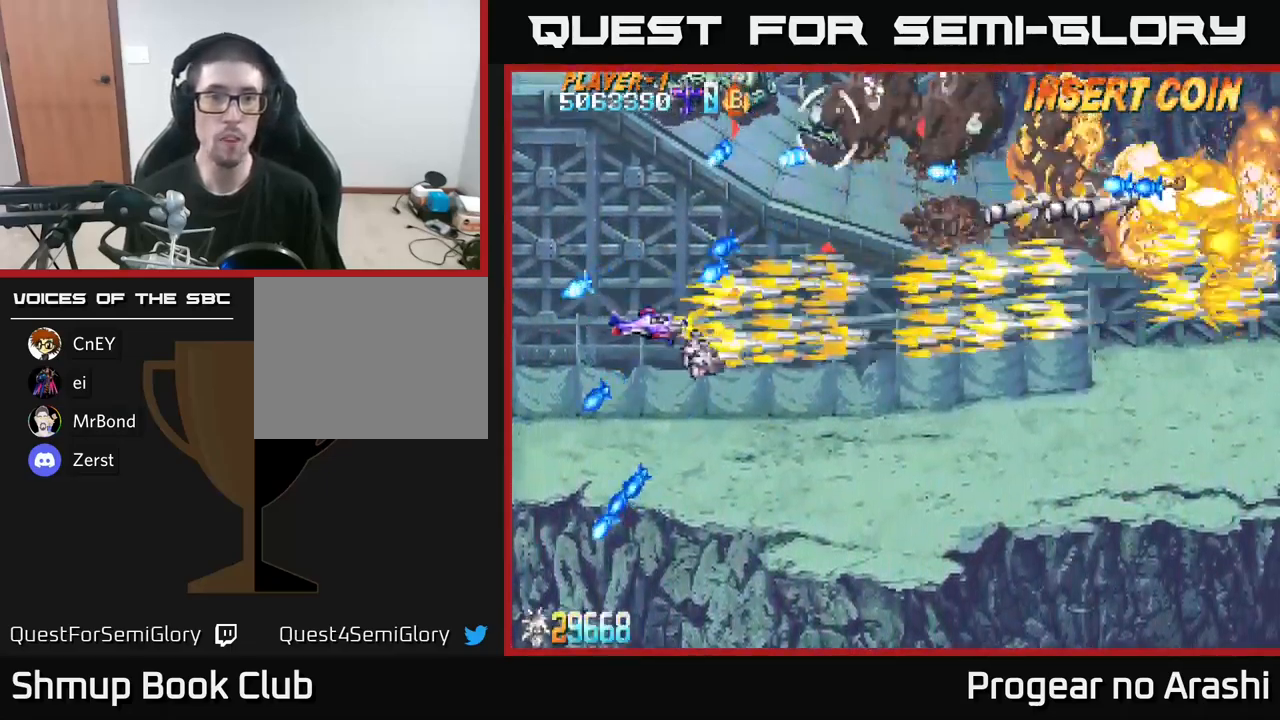
{"buttons": ["A", "DPAD_LEFT"], "left_stick": "center", "right_stick": "center", "events": [[116, "DPAD_RIGHT", "down"], [383, "DPAD_RIGHT", "up"], [466, "DPAD_LEFT", "down"], [500, "DPAD_DOWN", "up"]]}
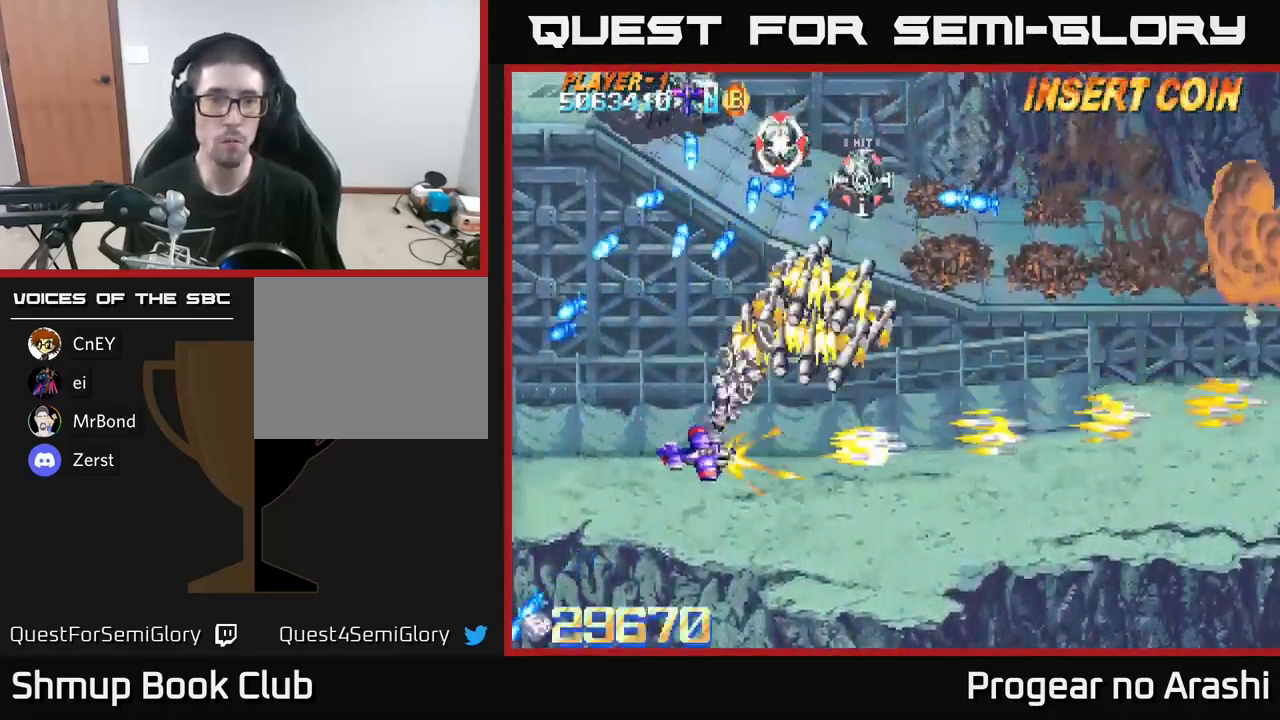
{"buttons": ["X", "DPAD_DOWN", "DPAD_RIGHT"], "left_stick": "center", "right_stick": "center", "events": [[133, "DPAD_DOWN", "down"], [166, "DPAD_LEFT", "up"], [216, "DPAD_RIGHT", "down"], [300, "X", "down"], [333, "A", "up"]]}
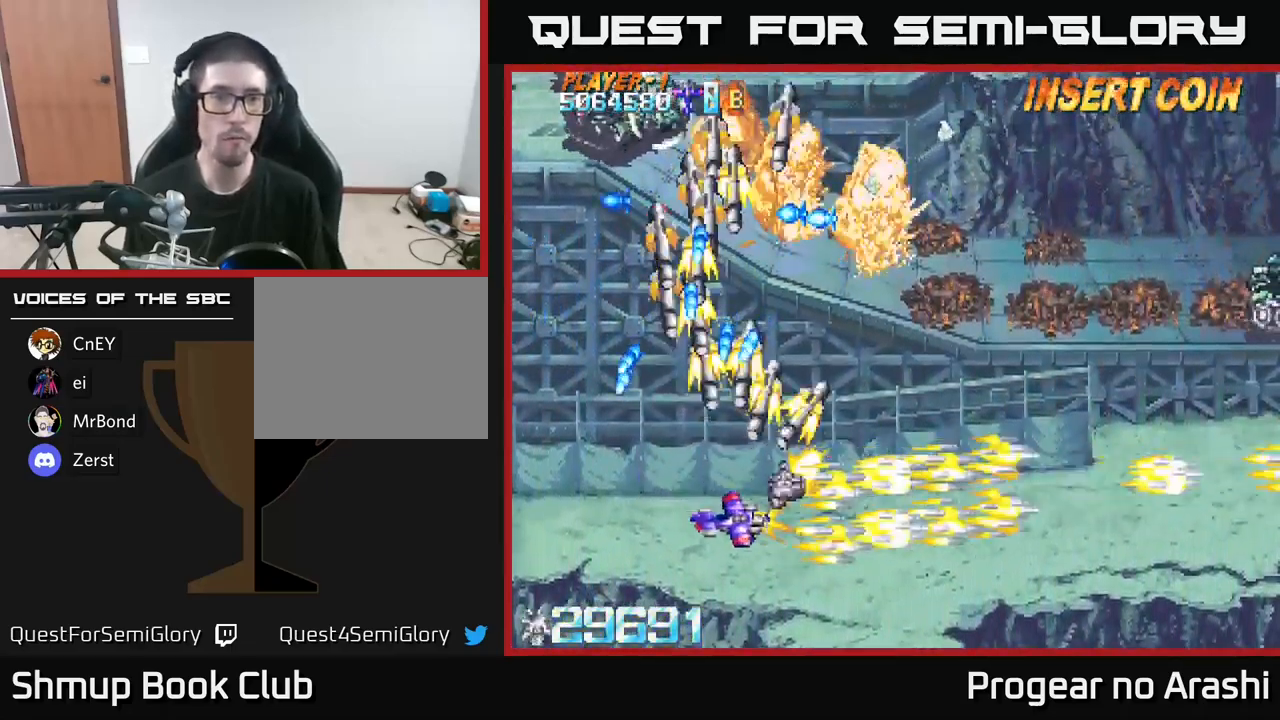
{"buttons": ["X", "DPAD_UP", "DPAD_RIGHT"], "left_stick": "center", "right_stick": "center", "events": [[50, "DPAD_DOWN", "up"], [316, "DPAD_UP", "down"]]}
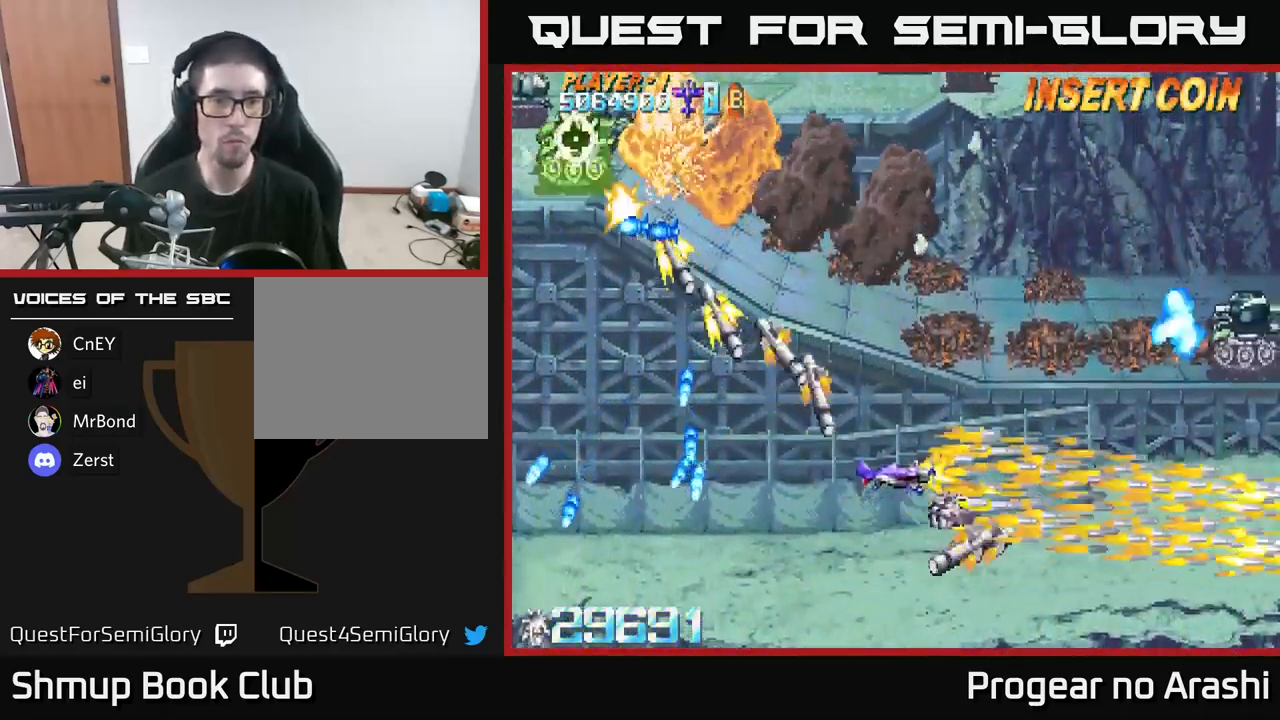
{"buttons": ["X", "DPAD_UP", "DPAD_LEFT"], "left_stick": "center", "right_stick": "center", "events": [[66, "DPAD_UP", "up"], [83, "DPAD_RIGHT", "up"], [100, "DPAD_UP", "down"], [116, "DPAD_LEFT", "down"], [150, "DPAD_UP", "up"], [366, "DPAD_UP", "down"]]}
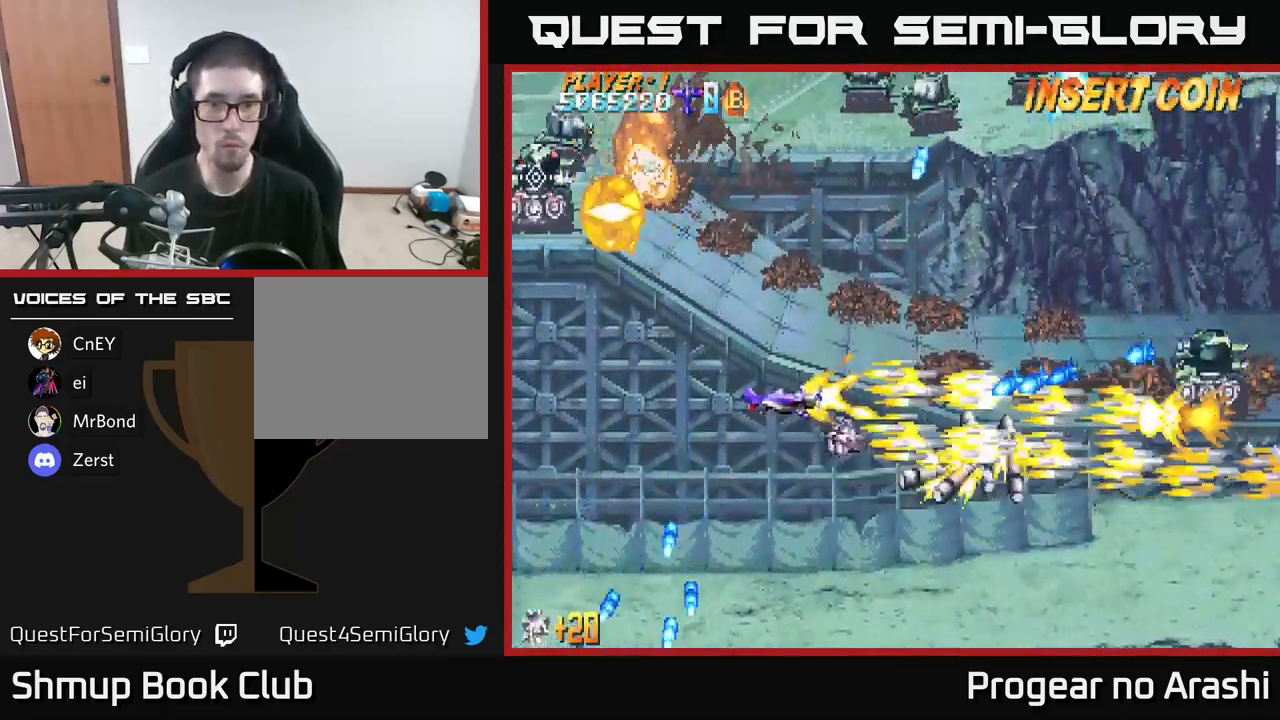
{"buttons": ["A", "DPAD_LEFT"], "left_stick": "center", "right_stick": "center", "events": [[200, "DPAD_UP", "up"], [250, "DPAD_DOWN", "down"], [367, "A", "down"], [383, "DPAD_DOWN", "up"], [383, "X", "up"]]}
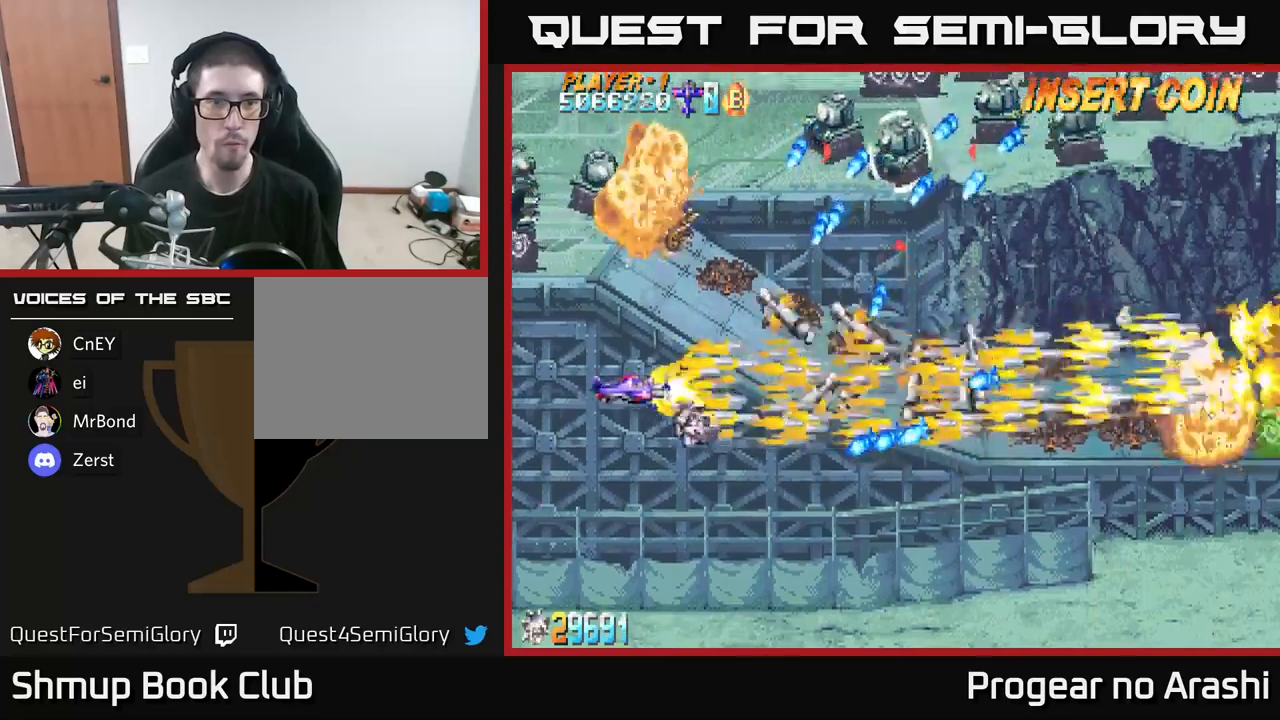
{"buttons": ["A", "DPAD_DOWN"], "left_stick": "center", "right_stick": "center", "events": [[33, "DPAD_DOWN", "down"], [67, "DPAD_LEFT", "up"], [300, "DPAD_LEFT", "down"], [317, "DPAD_DOWN", "up"], [433, "DPAD_DOWN", "down"], [450, "DPAD_LEFT", "up"]]}
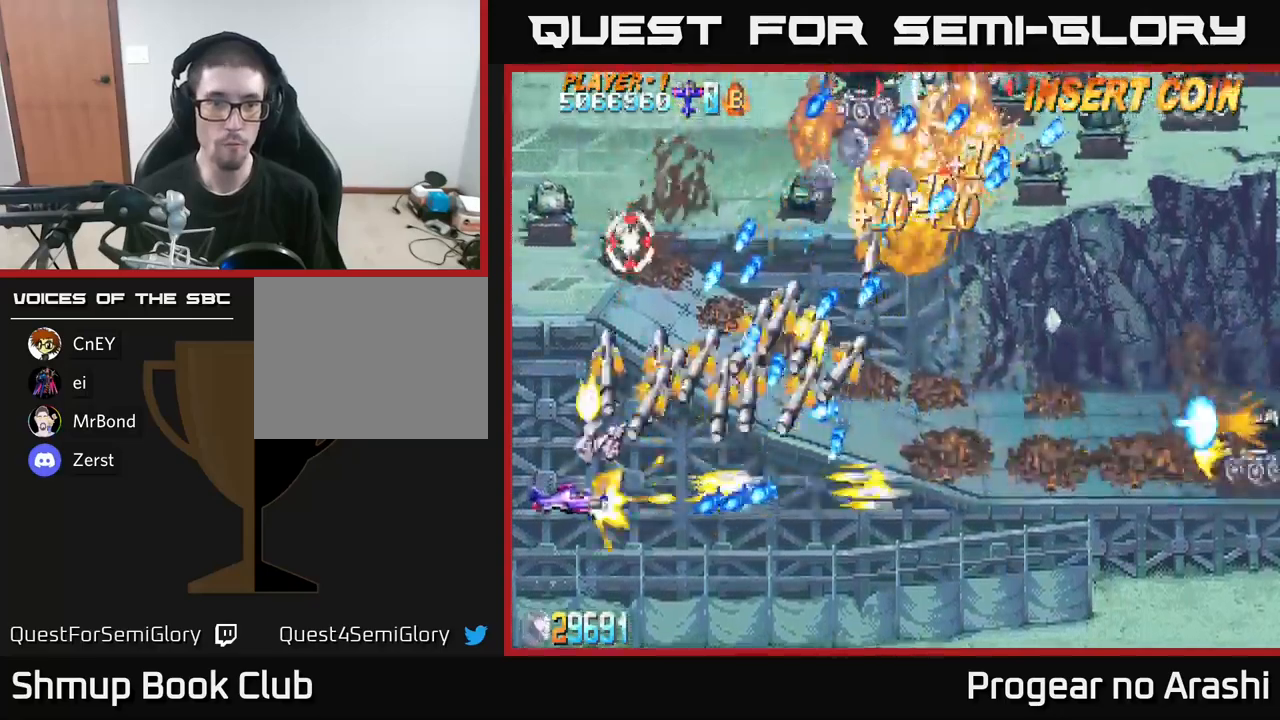
{"buttons": ["A", "DPAD_DOWN"], "left_stick": "center", "right_stick": "center", "events": []}
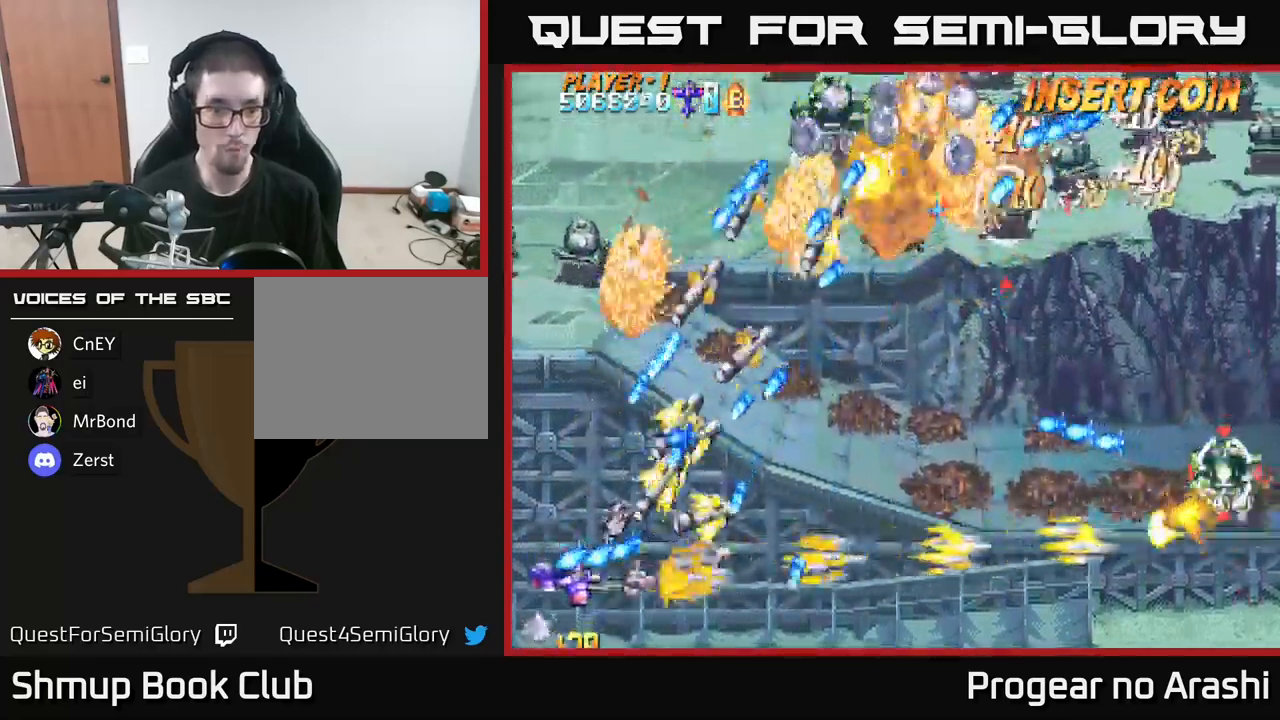
{"buttons": ["X", "DPAD_RIGHT"], "left_stick": "center", "right_stick": "center", "events": [[17, "X", "down"], [67, "A", "up"], [283, "DPAD_DOWN", "up"], [500, "DPAD_RIGHT", "down"]]}
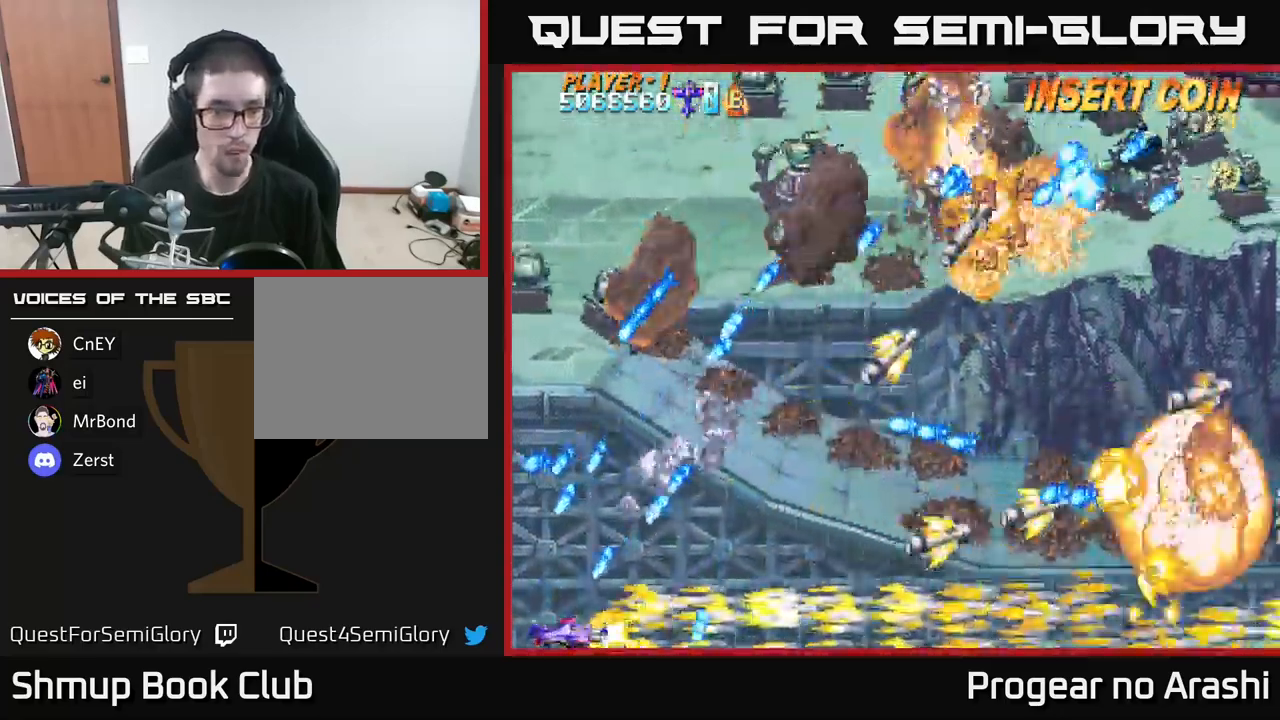
{"buttons": ["A", "X", "DPAD_RIGHT"], "left_stick": "center", "right_stick": "center", "events": [[150, "DPAD_UP", "down"], [250, "DPAD_UP", "up"], [483, "A", "down"]]}
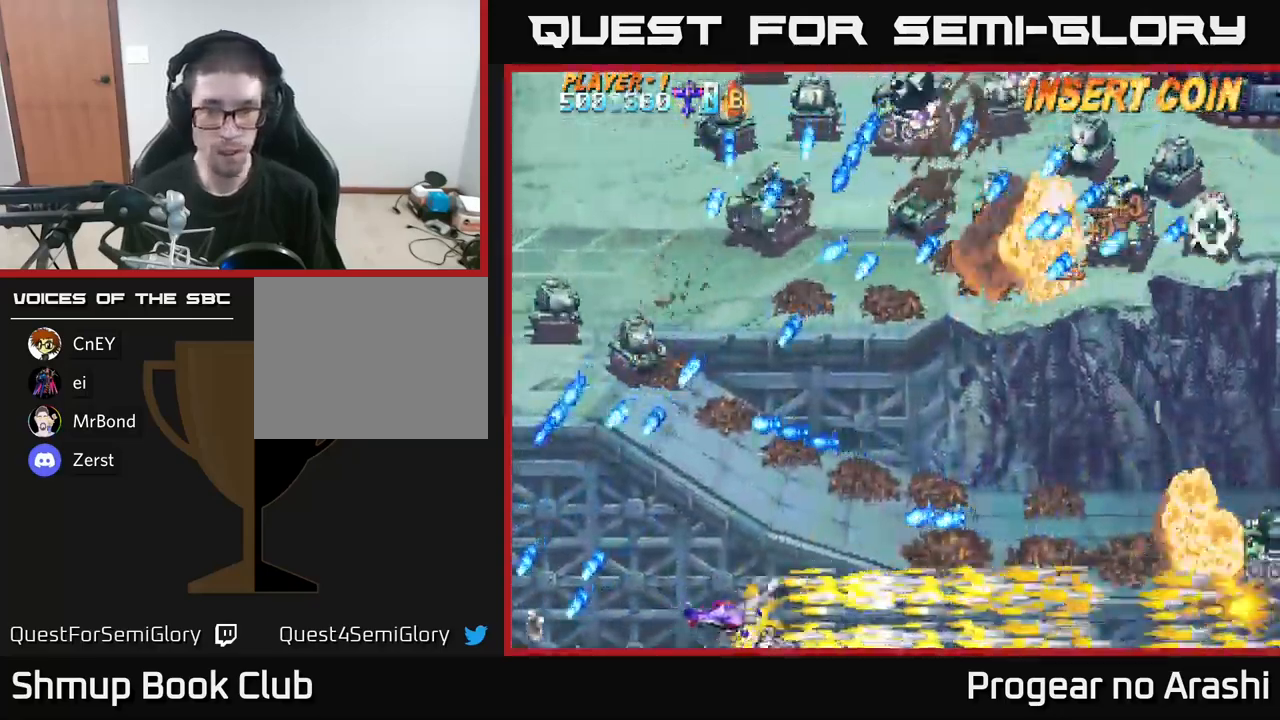
{"buttons": ["A", "DPAD_UP", "DPAD_RIGHT"], "left_stick": "center", "right_stick": "center", "events": [[17, "X", "up"], [300, "DPAD_UP", "down"]]}
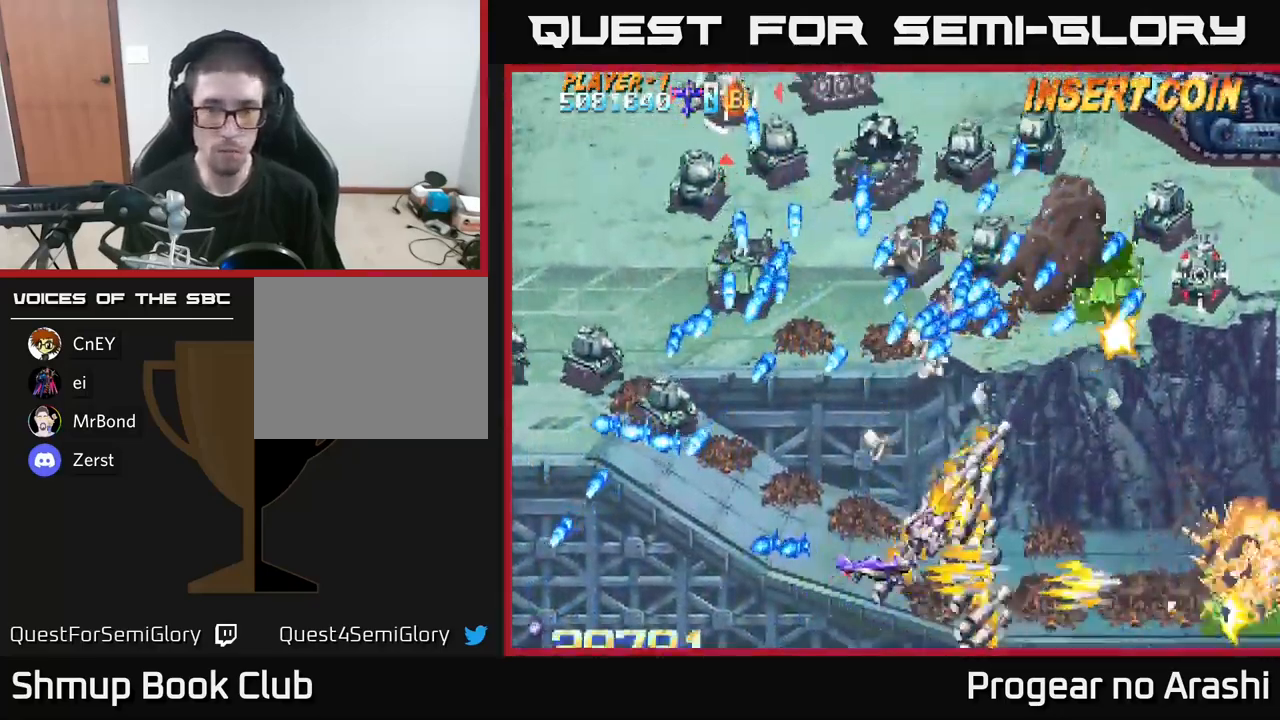
{"buttons": ["A", "DPAD_LEFT"], "left_stick": "center", "right_stick": "center", "events": [[200, "DPAD_UP", "up"], [333, "DPAD_DOWN", "down"], [383, "DPAD_RIGHT", "up"], [450, "DPAD_LEFT", "down"], [500, "DPAD_DOWN", "up"]]}
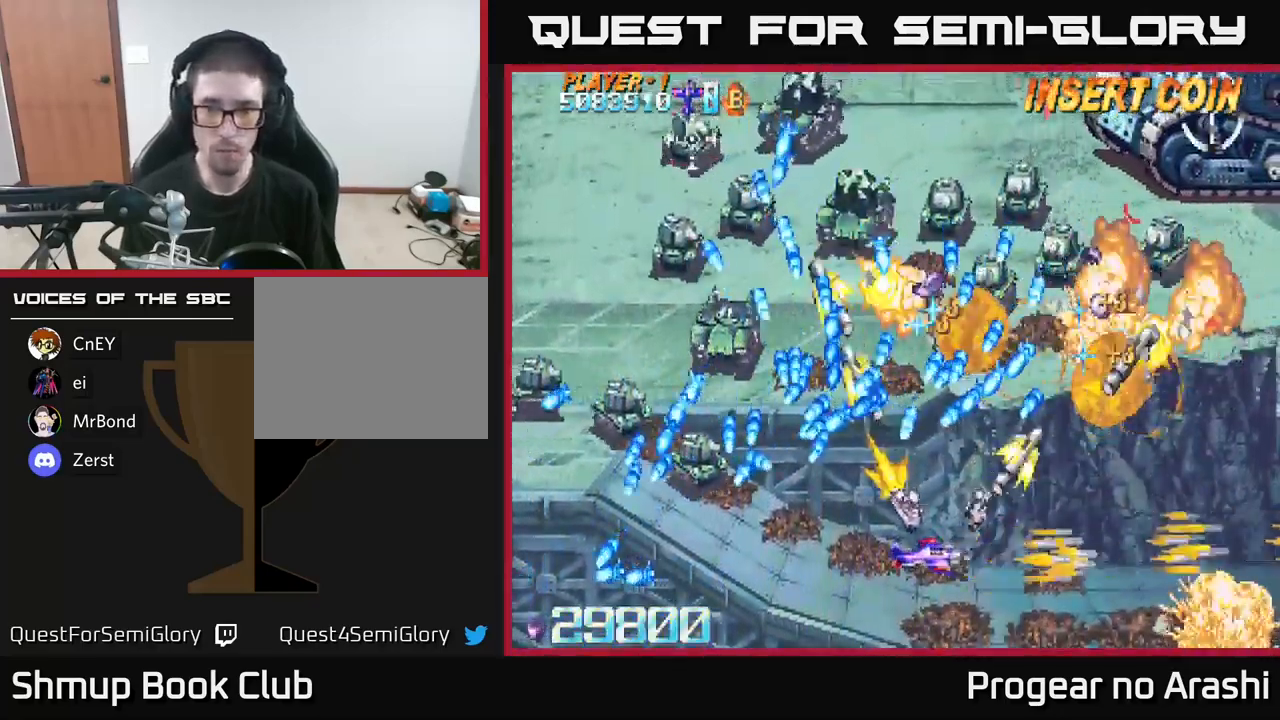
{"buttons": ["A", "DPAD_RIGHT"], "left_stick": "center", "right_stick": "center", "events": [[67, "DPAD_LEFT", "up"], [83, "DPAD_DOWN", "down"], [83, "DPAD_RIGHT", "down"], [417, "DPAD_DOWN", "up"]]}
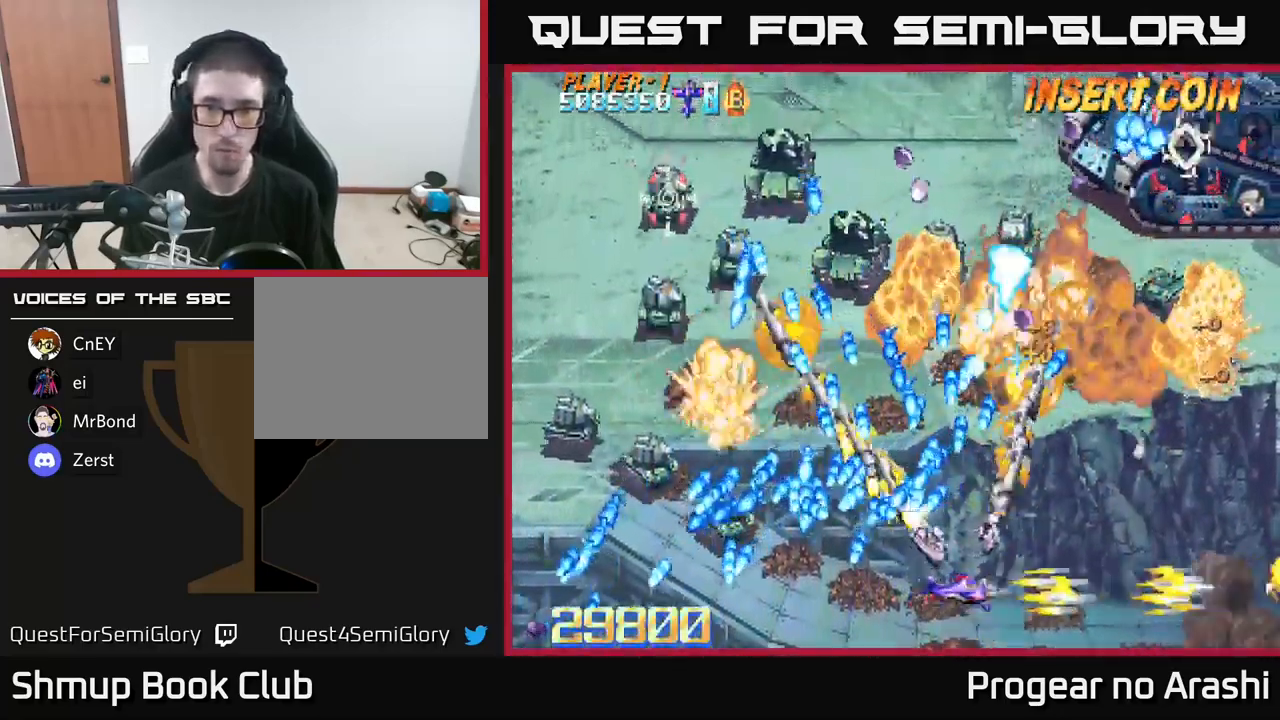
{"buttons": ["A", "X", "DPAD_RIGHT"], "left_stick": "center", "right_stick": "center", "events": [[33, "DPAD_UP", "down"], [433, "DPAD_UP", "up"], [500, "X", "down"]]}
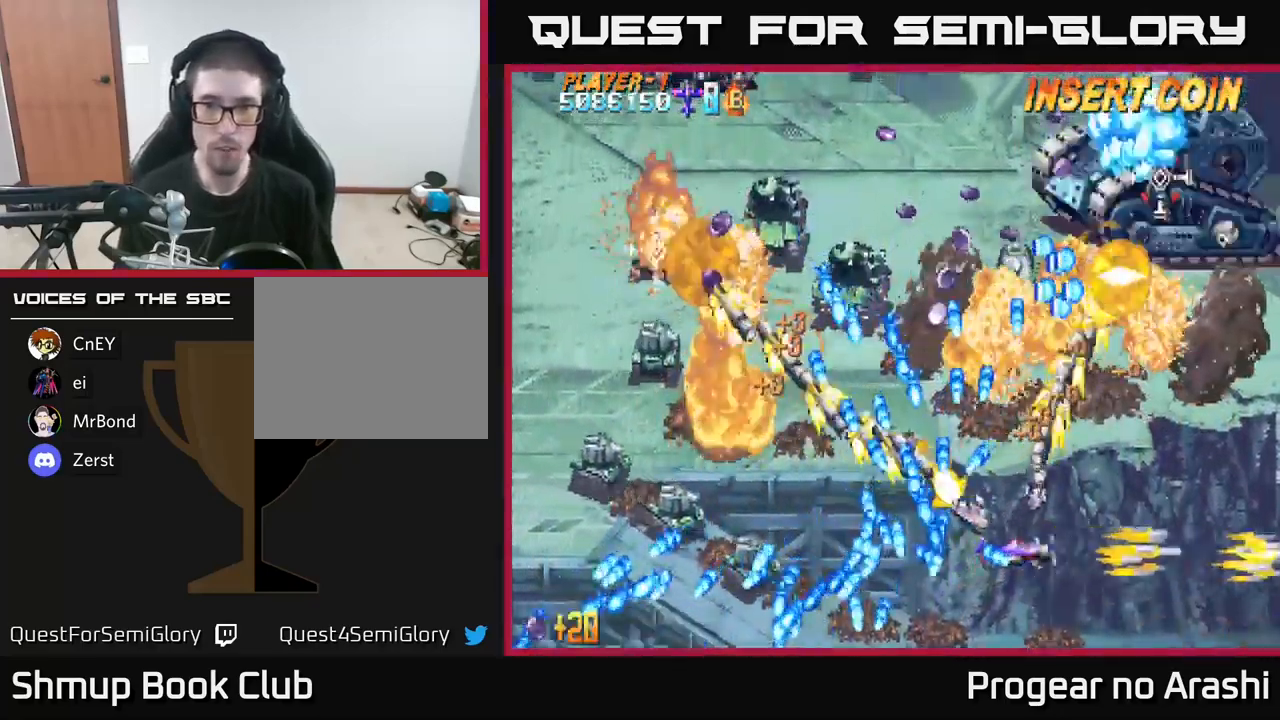
{"buttons": ["X", "DPAD_UP", "DPAD_RIGHT"], "left_stick": "center", "right_stick": "center", "events": [[33, "A", "up"], [300, "DPAD_UP", "down"]]}
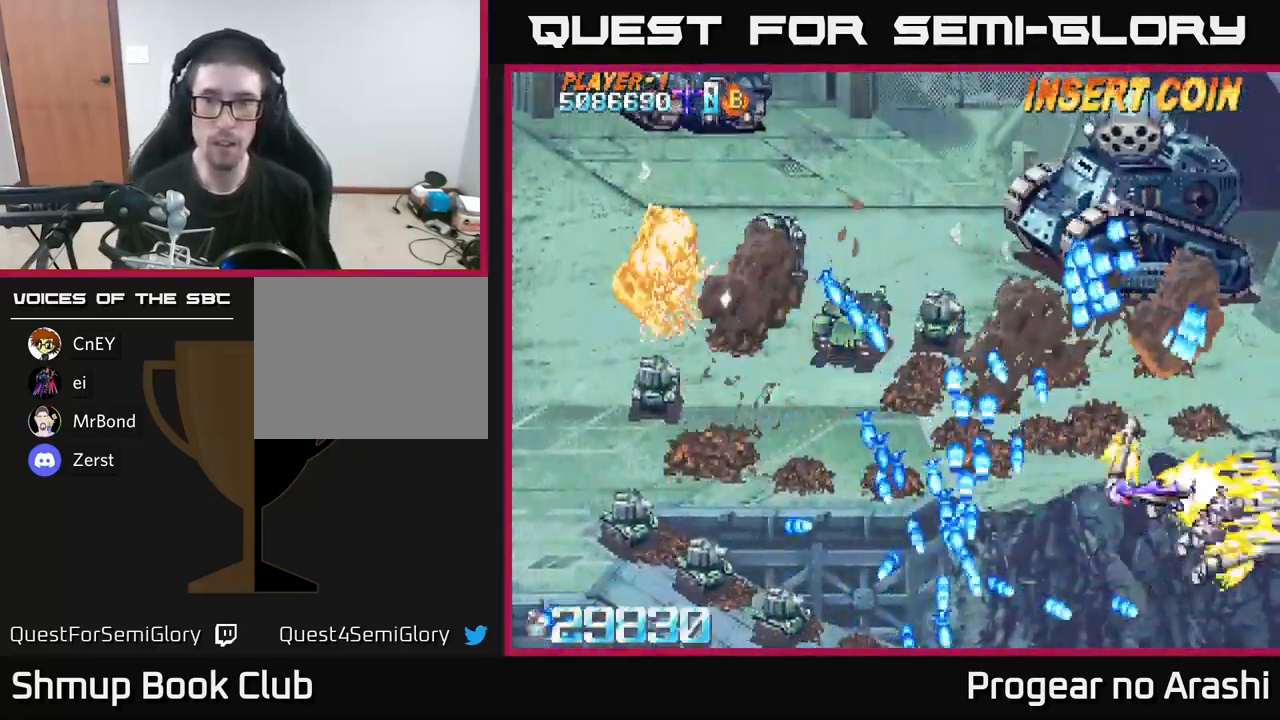
{"buttons": ["X"], "left_stick": "center", "right_stick": "center", "events": [[67, "DPAD_RIGHT", "up"], [183, "DPAD_UP", "up"], [217, "DPAD_DOWN", "down"], [217, "DPAD_RIGHT", "down"], [300, "DPAD_DOWN", "up"], [449, "DPAD_RIGHT", "up"]]}
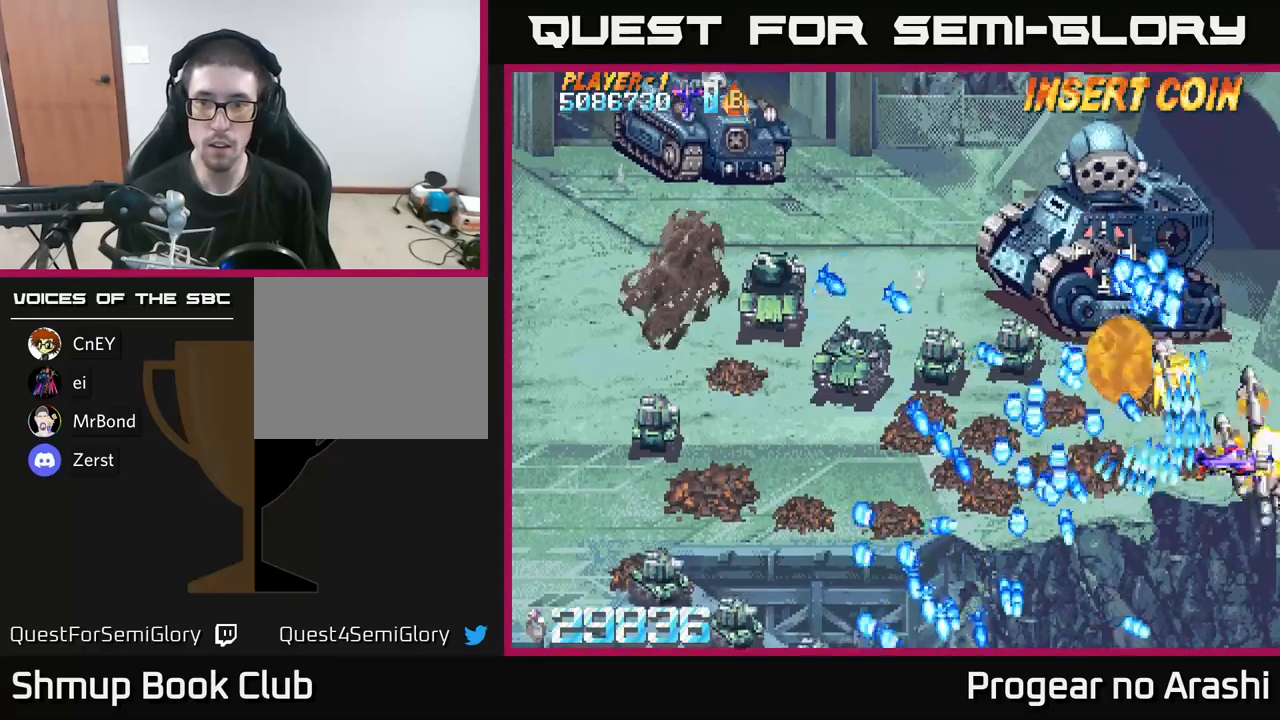
{"buttons": ["X", "DPAD_UP"], "left_stick": "center", "right_stick": "center", "events": [[84, "DPAD_RIGHT", "down"], [167, "DPAD_UP", "down"], [184, "DPAD_RIGHT", "up"]]}
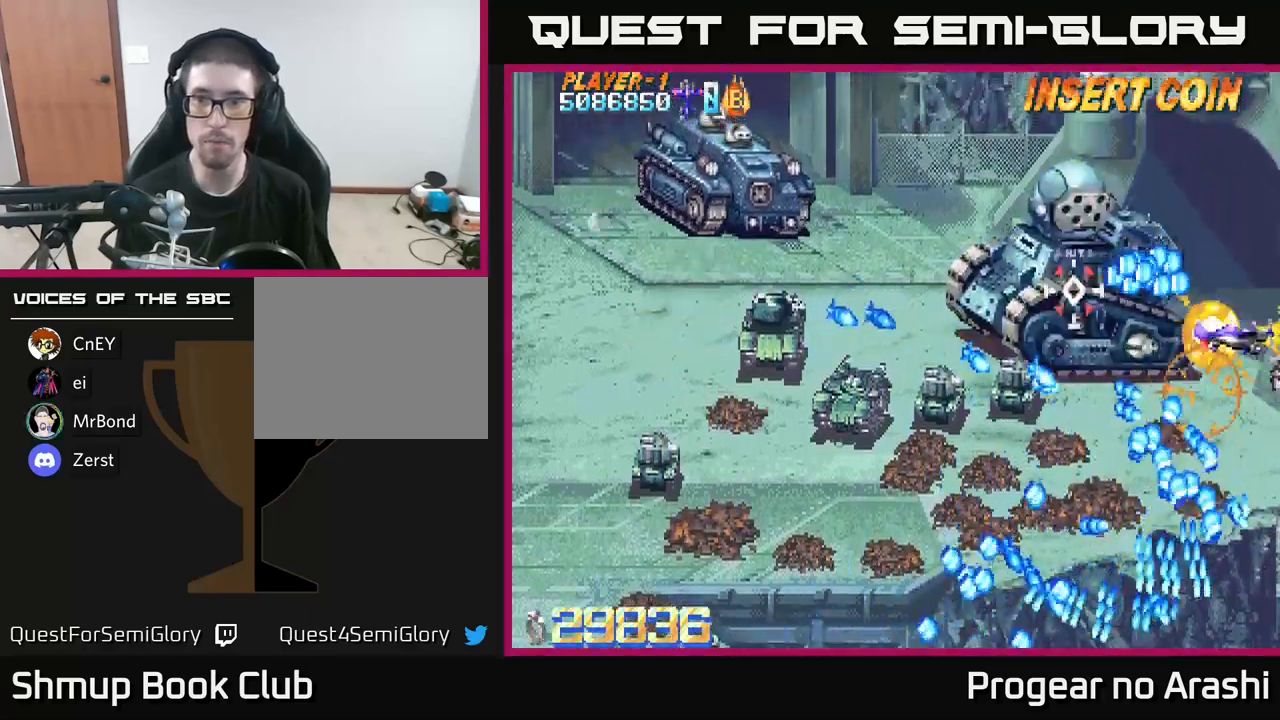
{"buttons": ["X", "DPAD_UP", "DPAD_LEFT"], "left_stick": "center", "right_stick": "center", "events": [[367, "DPAD_LEFT", "down"]]}
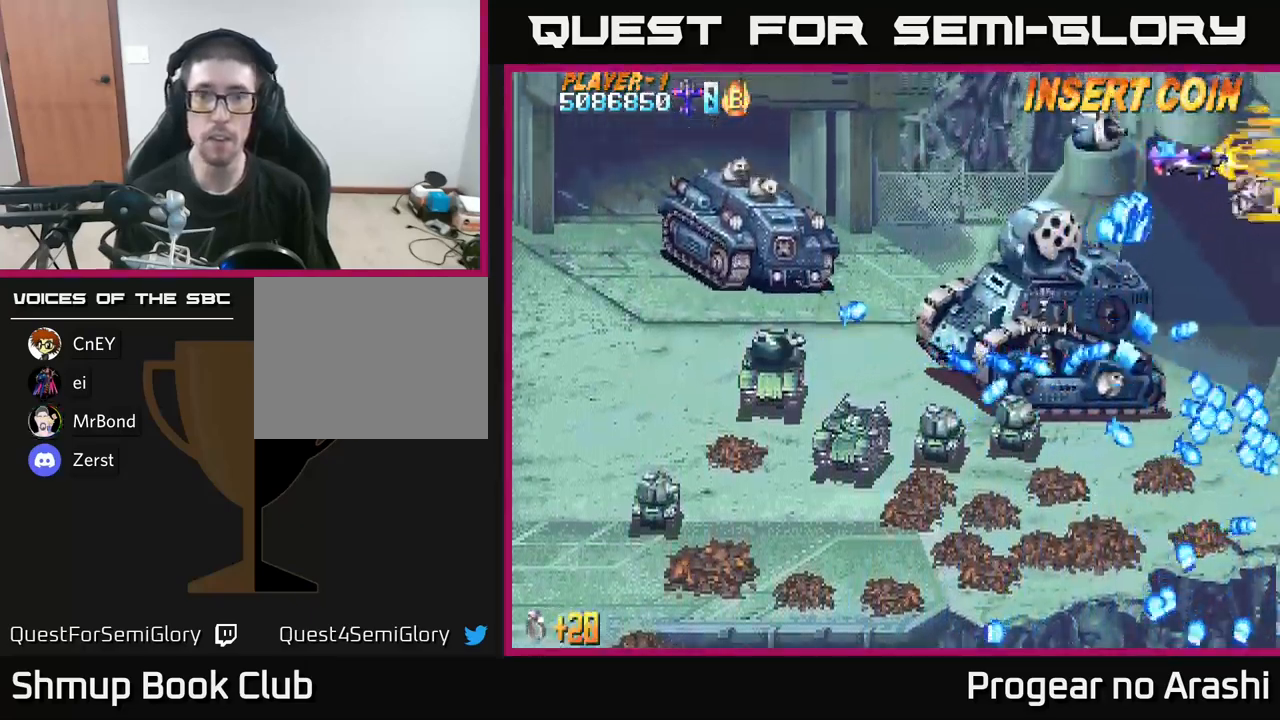
{"buttons": ["X", "DPAD_LEFT"], "left_stick": "center", "right_stick": "center", "events": [[134, "DPAD_UP", "up"], [267, "DPAD_UP", "down"], [467, "DPAD_UP", "up"]]}
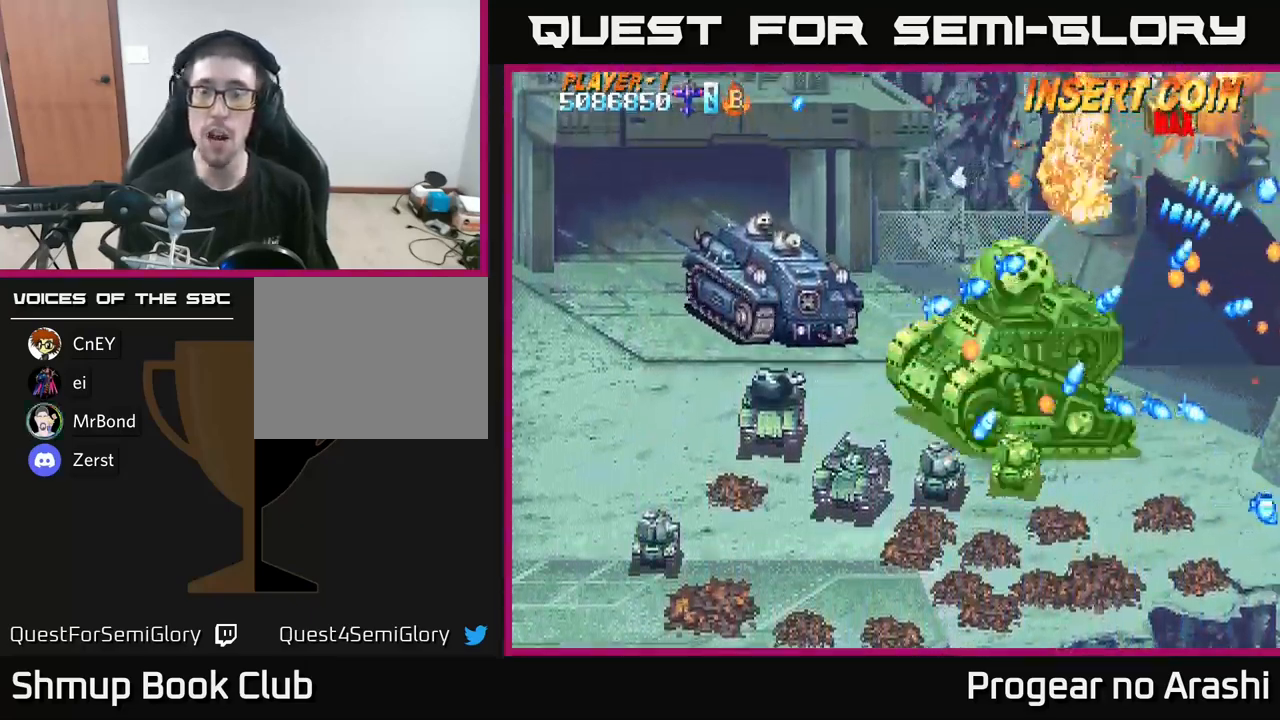
{"buttons": ["A", "X", "DPAD_LEFT"], "left_stick": "center", "right_stick": "center", "events": [[50, "DPAD_LEFT", "up"], [150, "A", "down"], [184, "DPAD_LEFT", "down"], [234, "X", "up"], [267, "X", "down"], [300, "X", "up"], [350, "X", "down"], [384, "A", "up"], [500, "A", "down"]]}